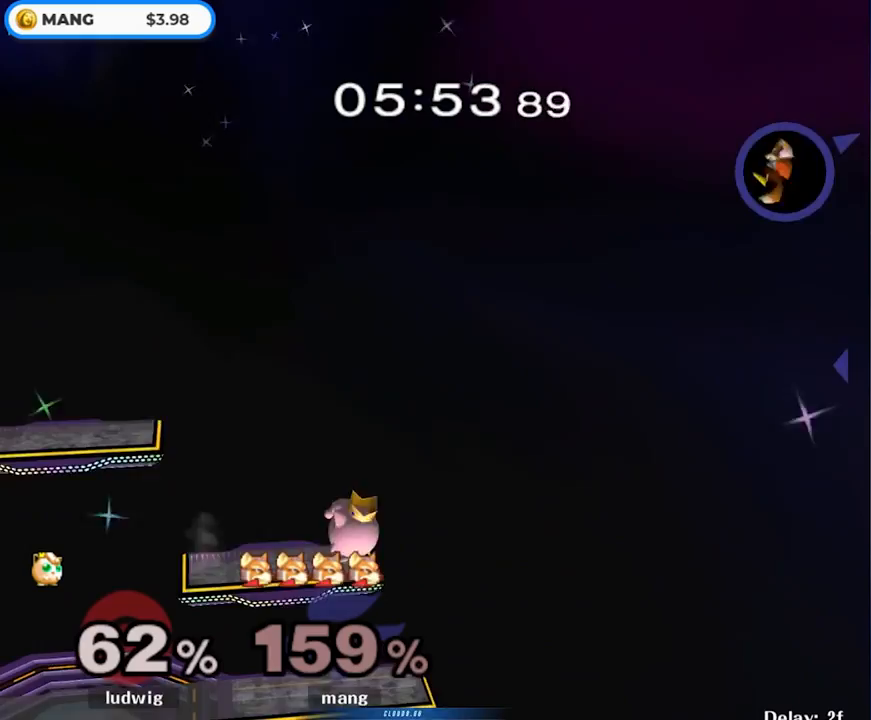
Gameplay with a controller (Nintendo layout); each line is a JSON object with the inputs held at the frame after it. "events" lists button and stick changes between this image and that frame as [ms after this image, input, new state], when the widget could be followed in between. Not read: L3 R3.
{"buttons": ["B"], "left_stick": "up-left", "right_stick": "center", "events": [[283, "Y", "up"], [350, "left_stick", "up-left"], [383, "B", "down"]]}
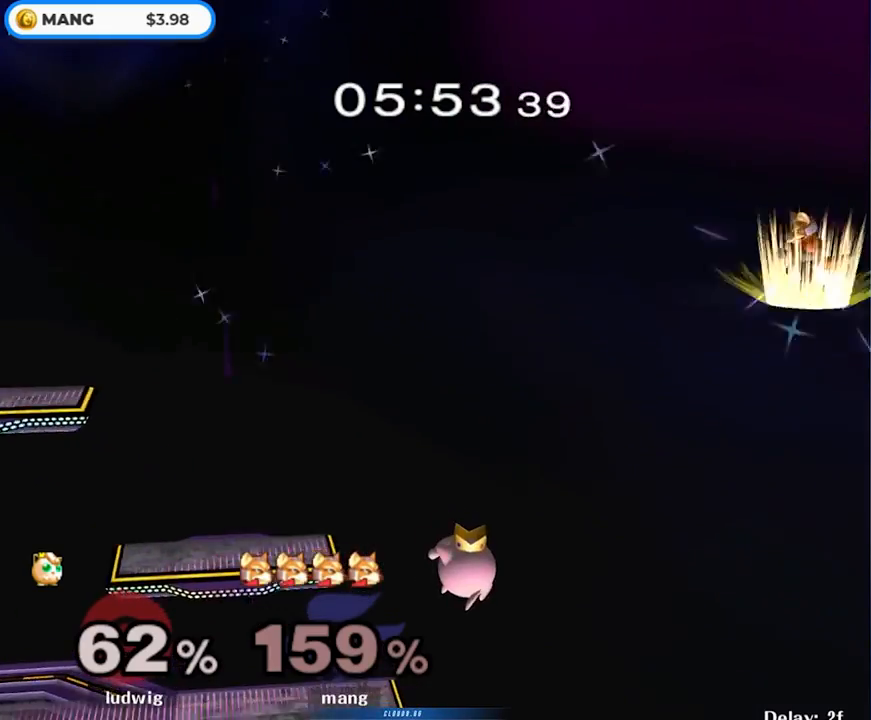
{"buttons": ["B"], "left_stick": "left", "right_stick": "center", "events": [[133, "left_stick", "left"]]}
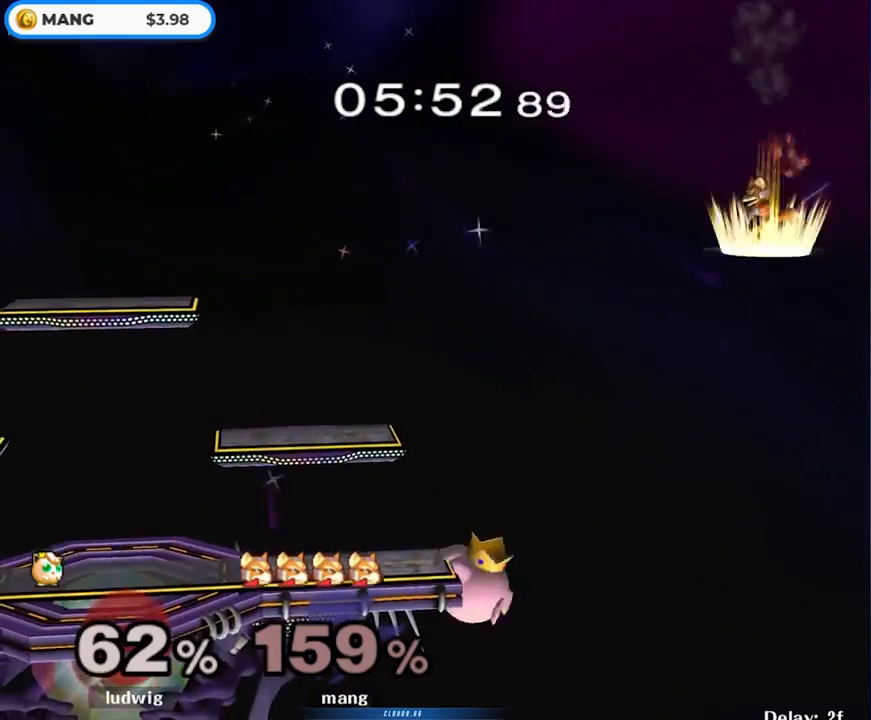
{"buttons": ["B"], "left_stick": "left", "right_stick": "center", "events": []}
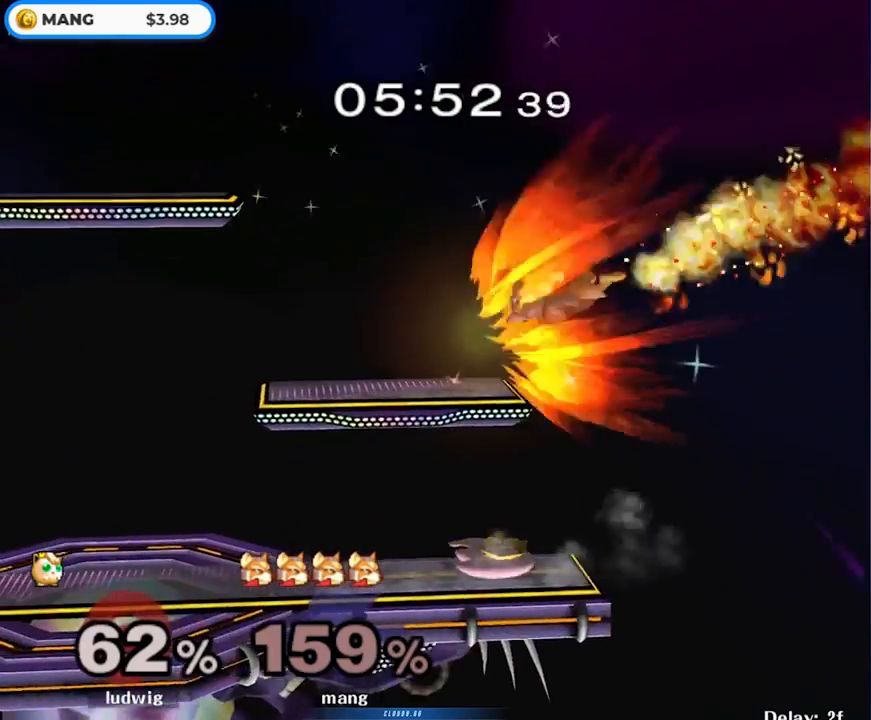
{"buttons": ["L1"], "left_stick": "left", "right_stick": "center", "events": [[100, "L1", "down"], [150, "B", "up"]]}
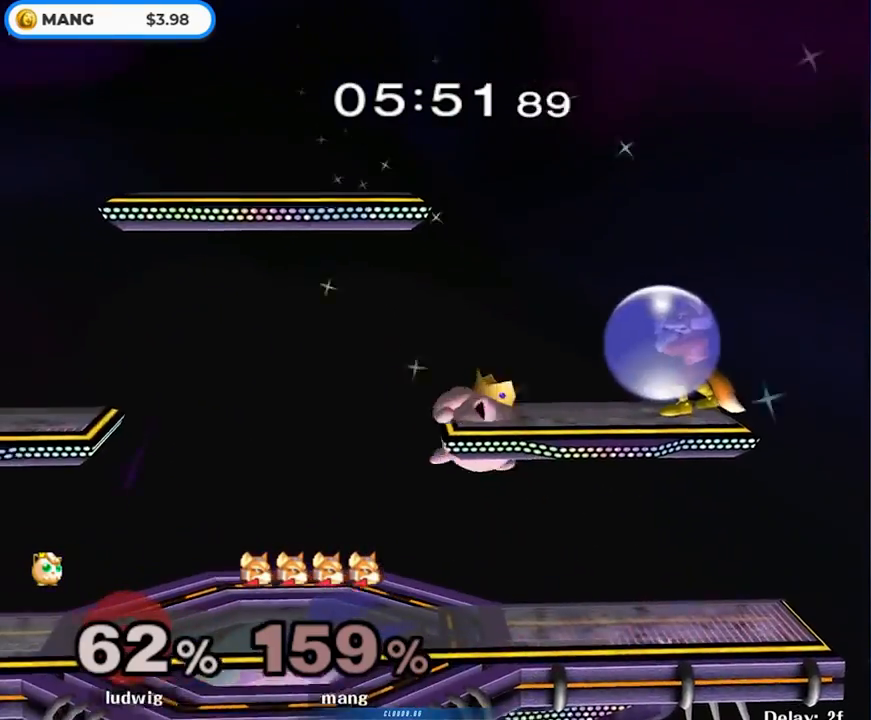
{"buttons": [], "left_stick": "up-left", "right_stick": "up", "events": [[33, "Y", "down"], [67, "Y", "up"], [233, "L1", "up"], [300, "right_stick", "up"], [367, "right_stick", "center"], [467, "left_stick", "up-left"], [467, "right_stick", "up"]]}
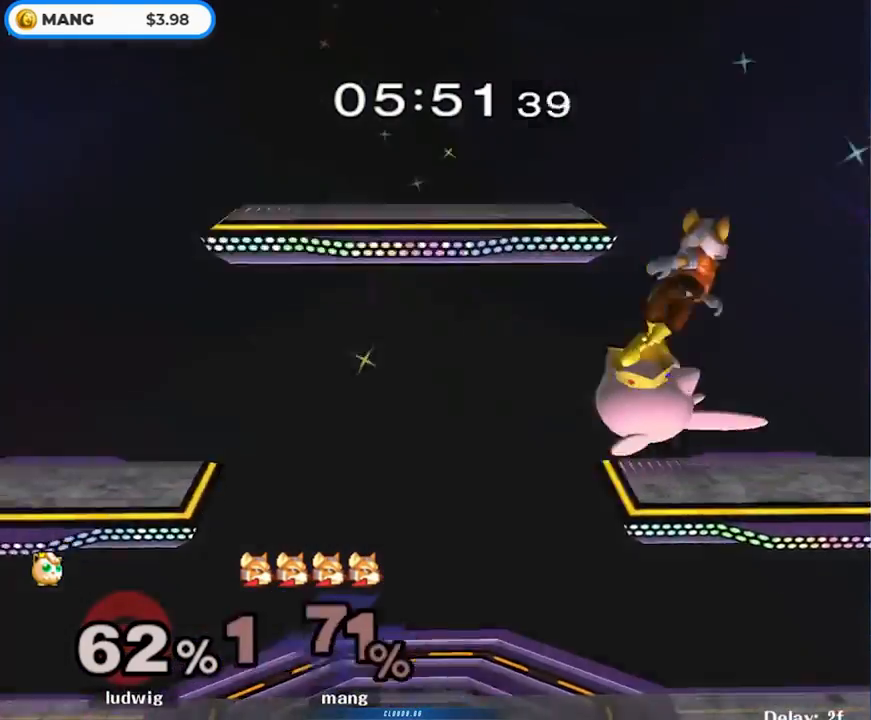
{"buttons": [], "left_stick": "up-left", "right_stick": "center", "events": [[33, "right_stick", "center"]]}
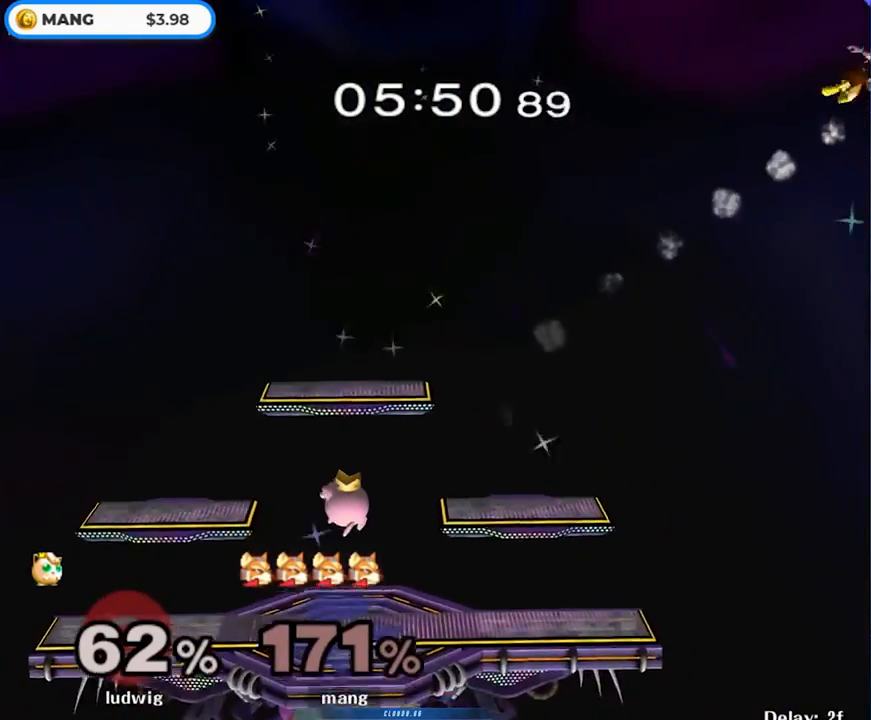
{"buttons": [], "left_stick": "left", "right_stick": "center", "events": [[133, "left_stick", "left"]]}
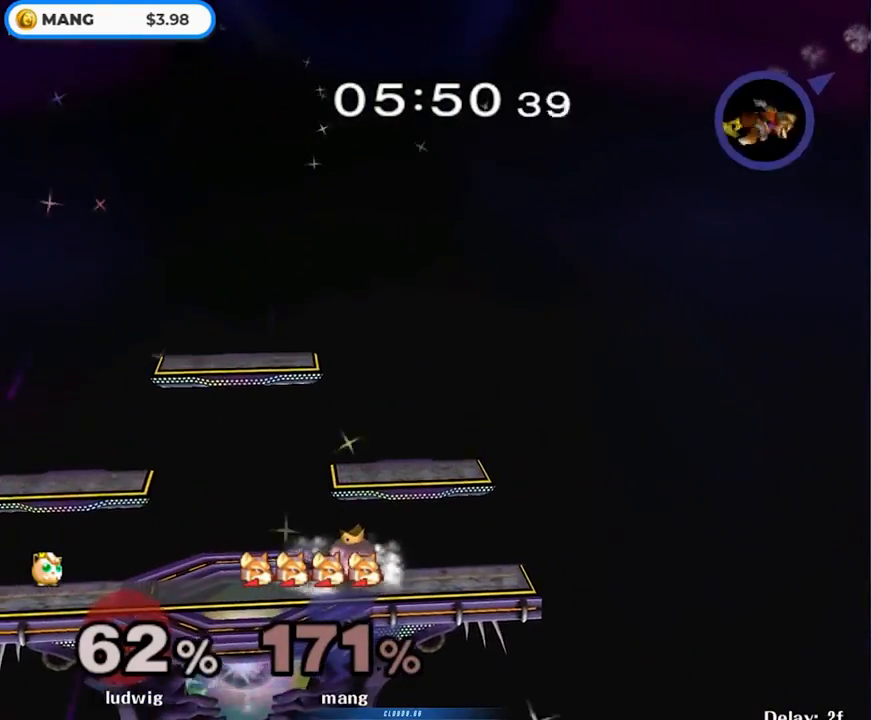
{"buttons": [], "left_stick": "left", "right_stick": "center", "events": []}
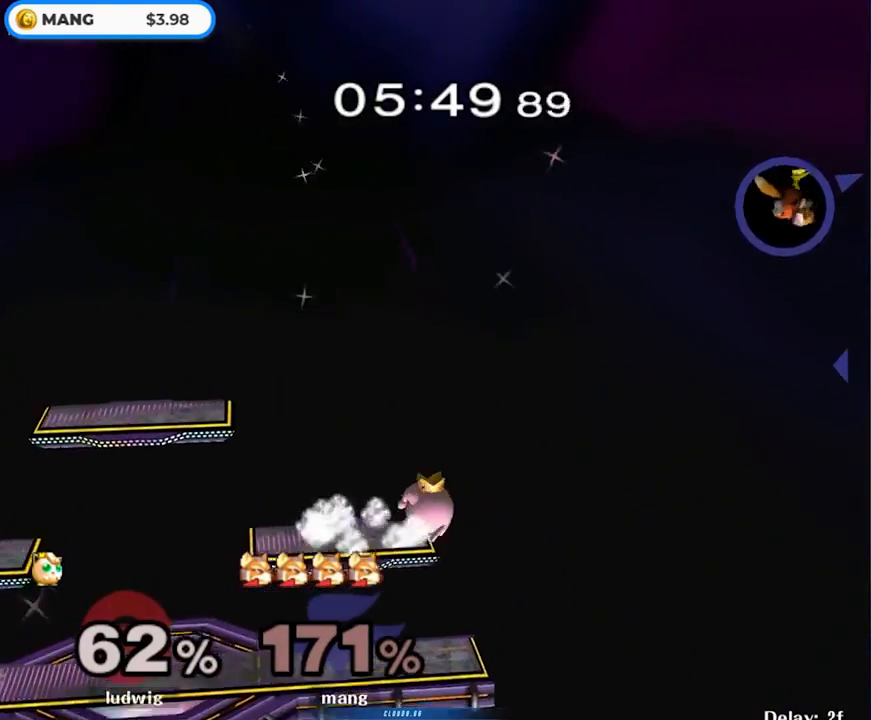
{"buttons": [], "left_stick": "left", "right_stick": "center", "events": []}
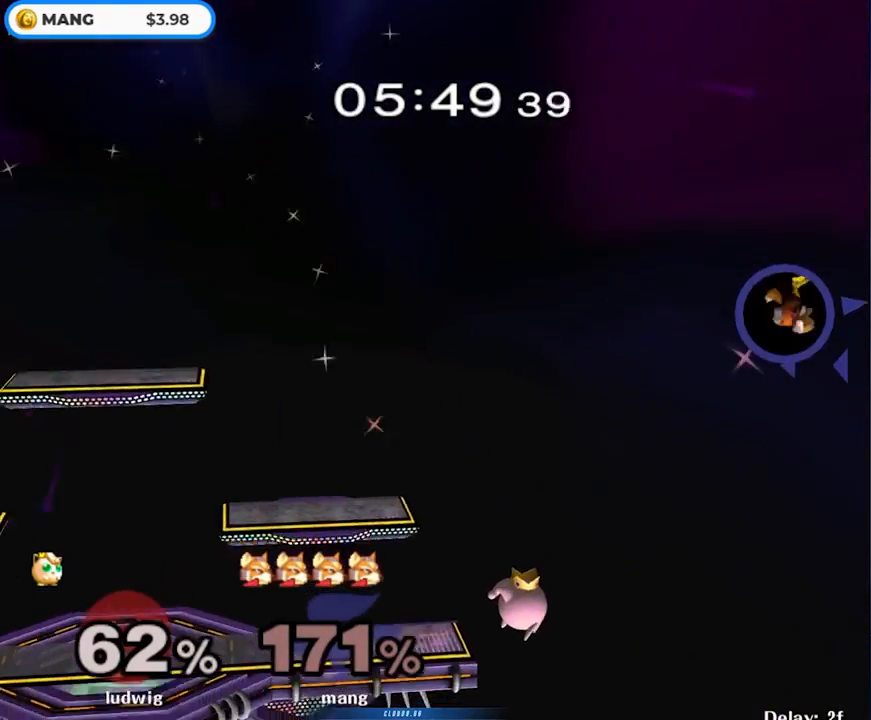
{"buttons": ["Y"], "left_stick": "left", "right_stick": "center", "events": [[450, "Y", "down"]]}
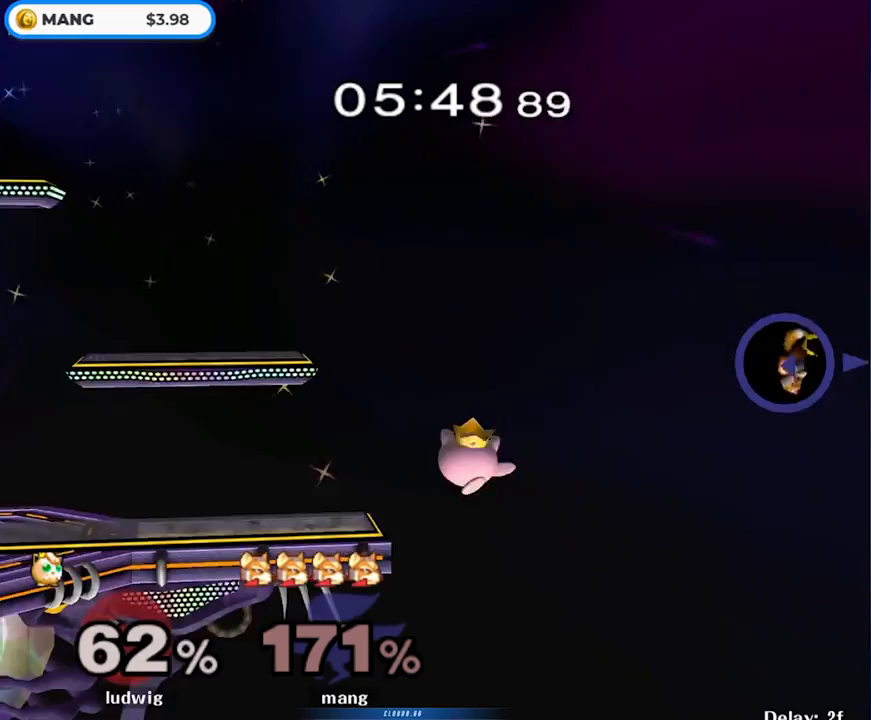
{"buttons": ["B"], "left_stick": "up-left", "right_stick": "center", "events": [[350, "Y", "up"], [400, "left_stick", "up-left"], [417, "B", "down"]]}
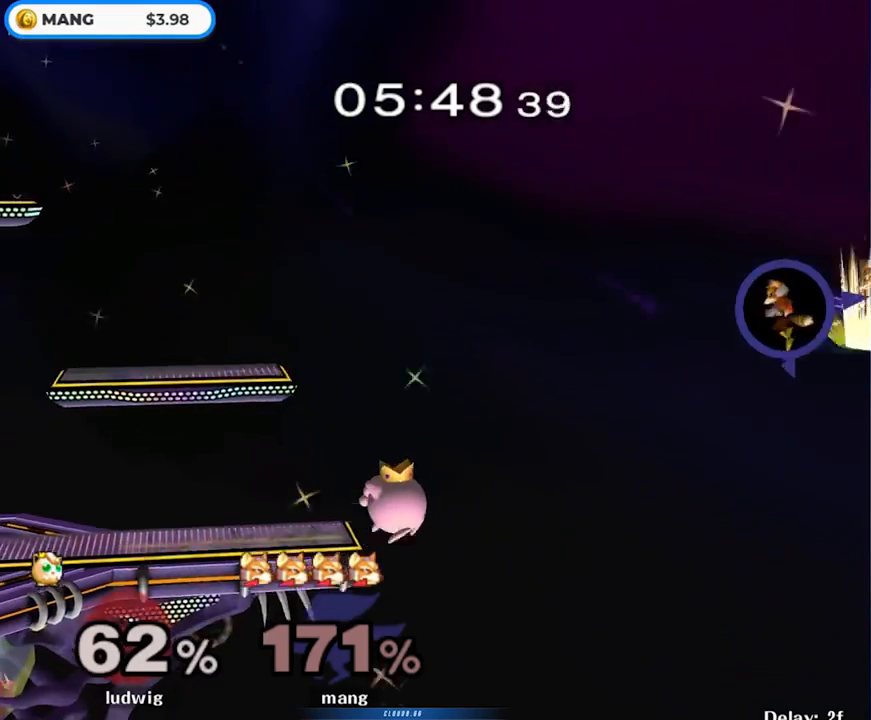
{"buttons": ["B"], "left_stick": "left", "right_stick": "center", "events": [[300, "left_stick", "left"]]}
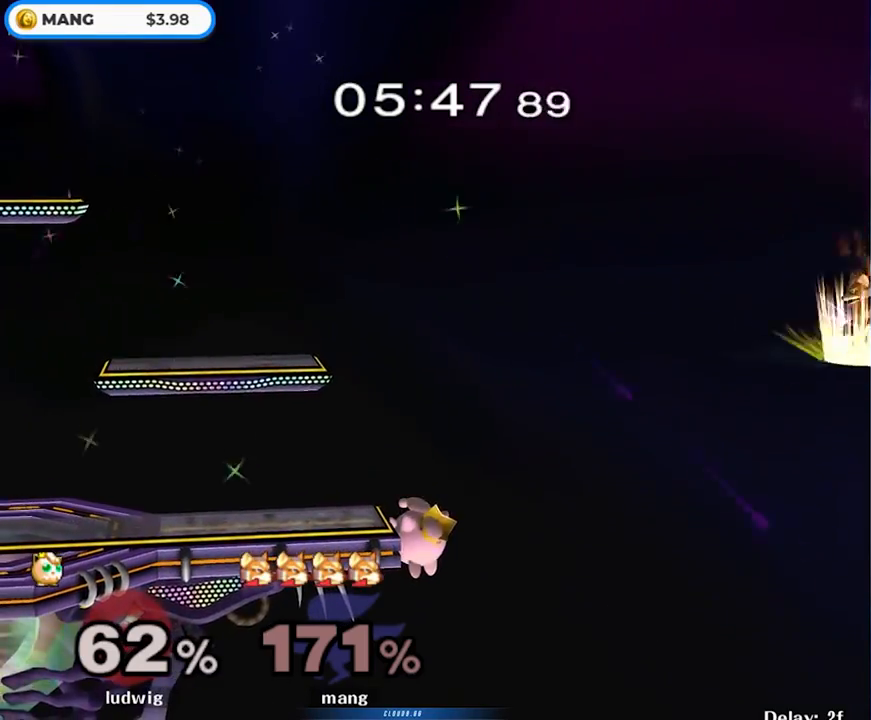
{"buttons": ["B"], "left_stick": "left", "right_stick": "center", "events": []}
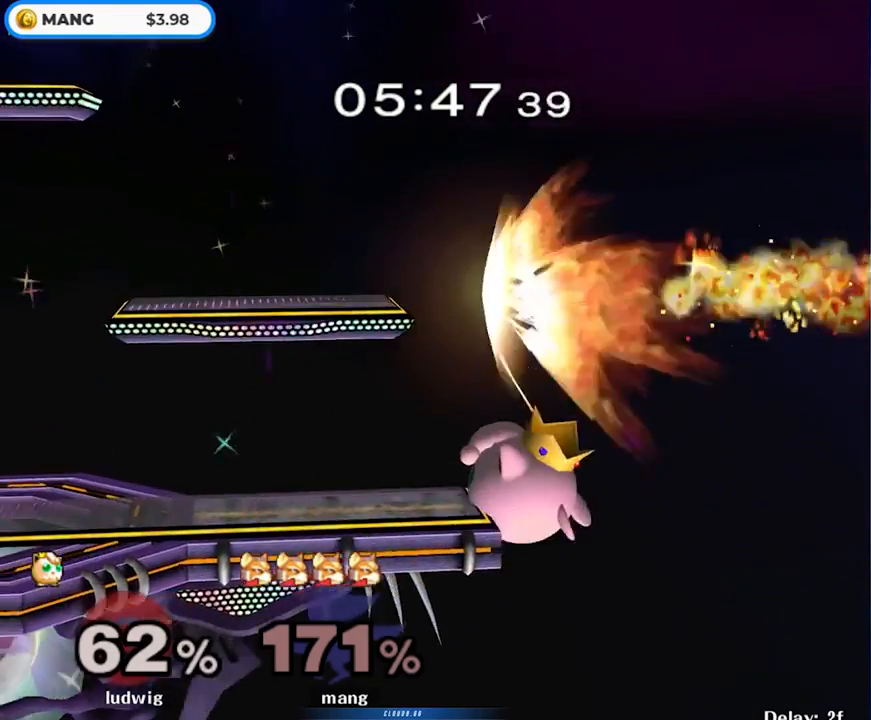
{"buttons": ["L1"], "left_stick": "up-right", "right_stick": "center", "events": [[133, "left_stick", "down"], [217, "L1", "down"], [233, "left_stick", "up-right"], [400, "B", "up"]]}
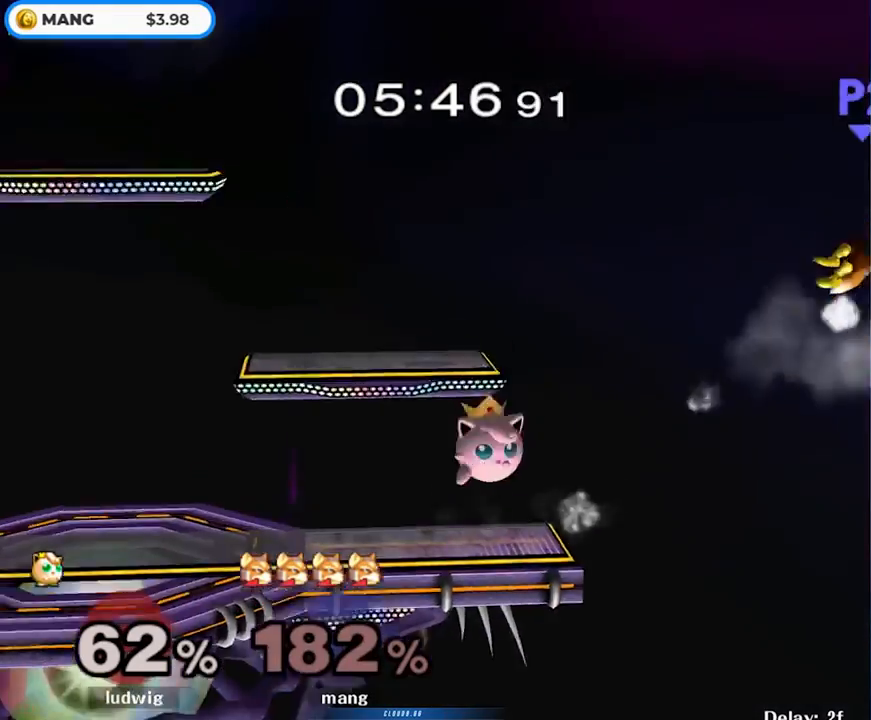
{"buttons": [], "left_stick": "center", "right_stick": "center", "events": [[300, "L1", "up"], [300, "left_stick", "center"]]}
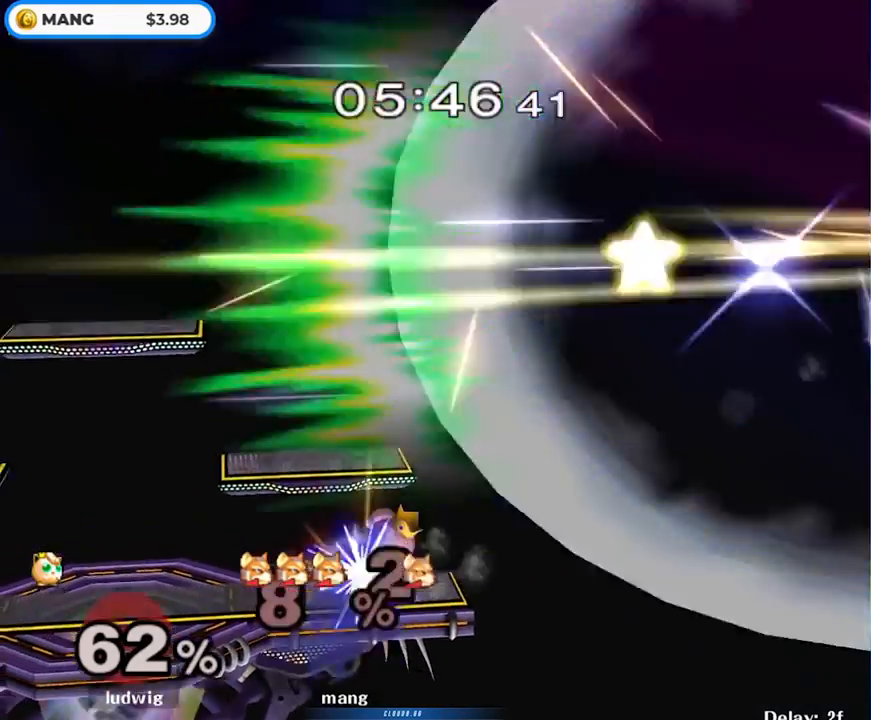
{"buttons": [], "left_stick": "center", "right_stick": "center", "events": []}
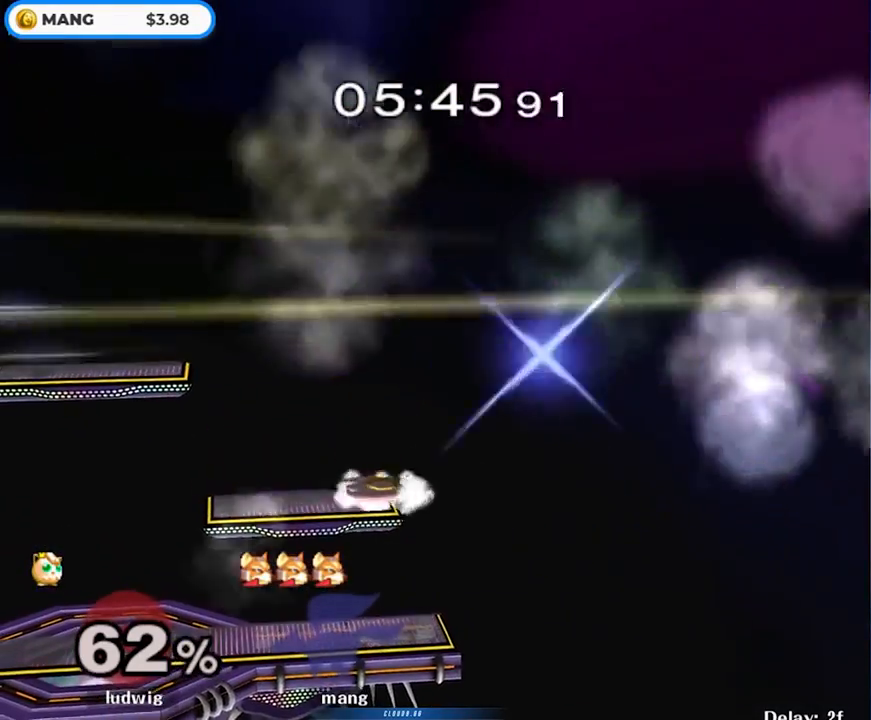
{"buttons": [], "left_stick": "center", "right_stick": "center", "events": []}
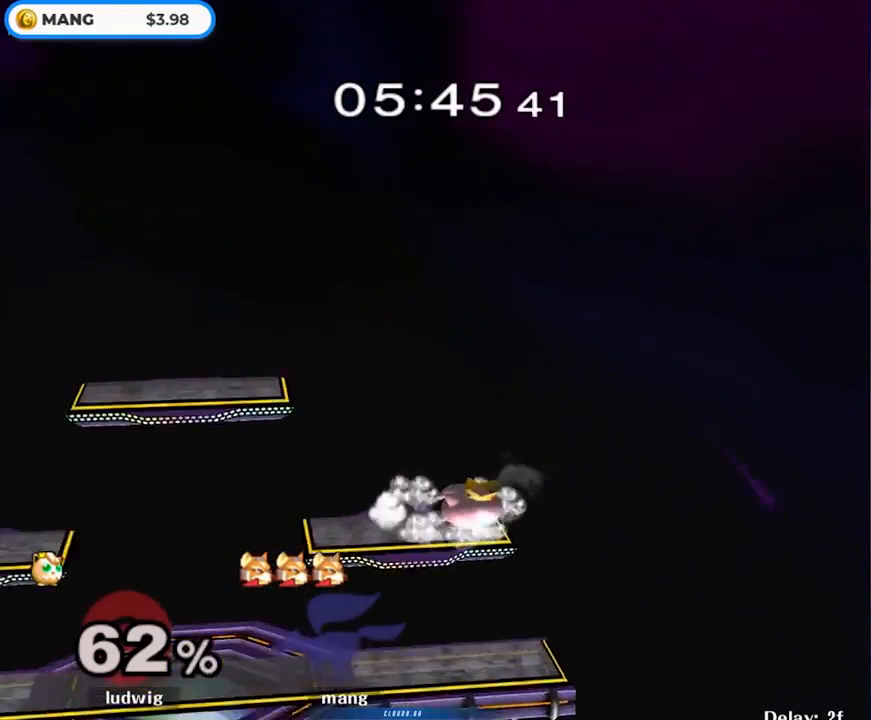
{"buttons": [], "left_stick": "center", "right_stick": "center", "events": []}
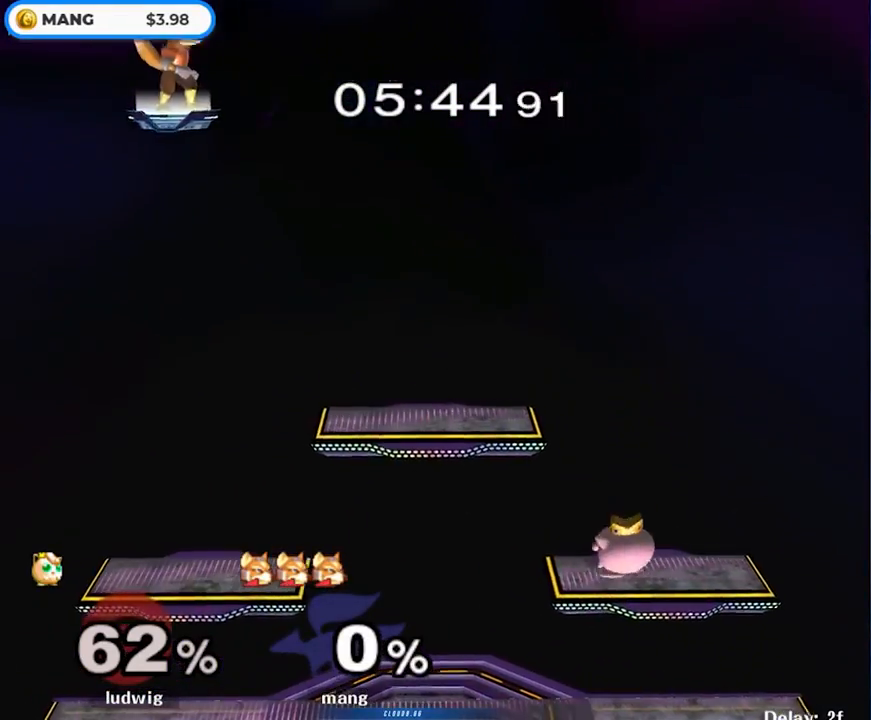
{"buttons": [], "left_stick": "down-right", "right_stick": "center", "events": [[133, "left_stick", "right"], [417, "left_stick", "down-right"]]}
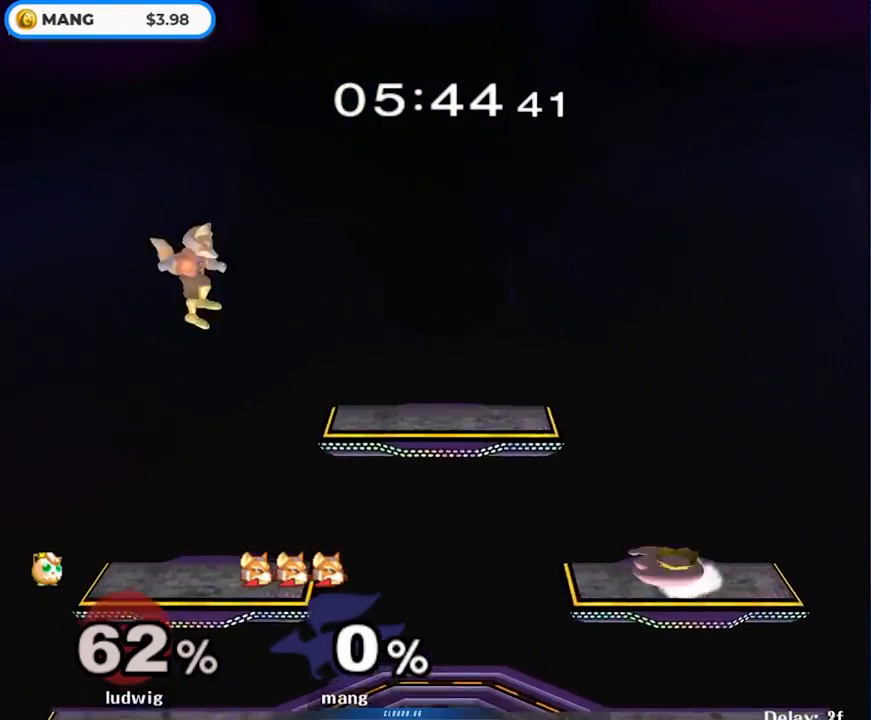
{"buttons": [], "left_stick": "right", "right_stick": "center", "events": [[400, "left_stick", "center"], [483, "left_stick", "right"]]}
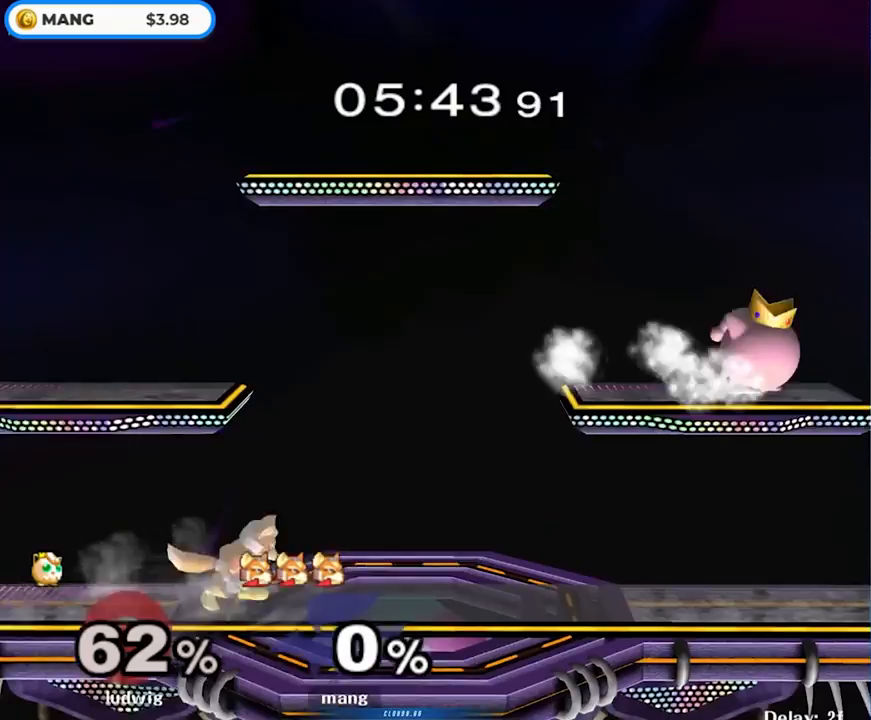
{"buttons": [], "left_stick": "center", "right_stick": "center", "events": [[333, "Y", "down"], [367, "left_stick", "down-right"], [383, "L1", "down"], [433, "Y", "up"], [500, "L1", "up"], [500, "left_stick", "center"]]}
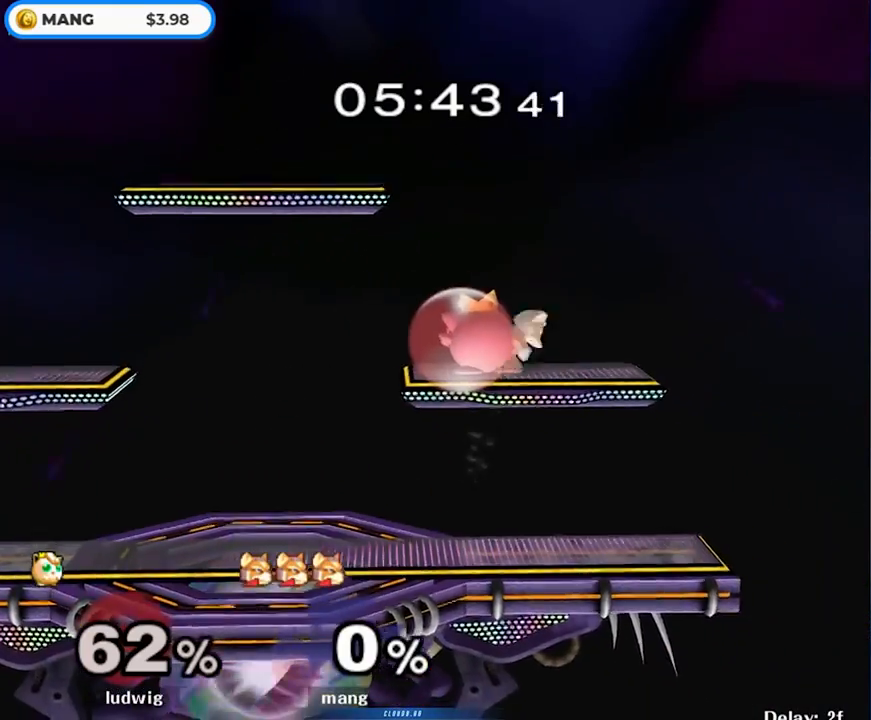
{"buttons": [], "left_stick": "down", "right_stick": "up", "events": [[150, "left_stick", "left"], [167, "Y", "down"], [317, "Y", "up"], [417, "left_stick", "up"], [467, "left_stick", "down"], [467, "right_stick", "up"]]}
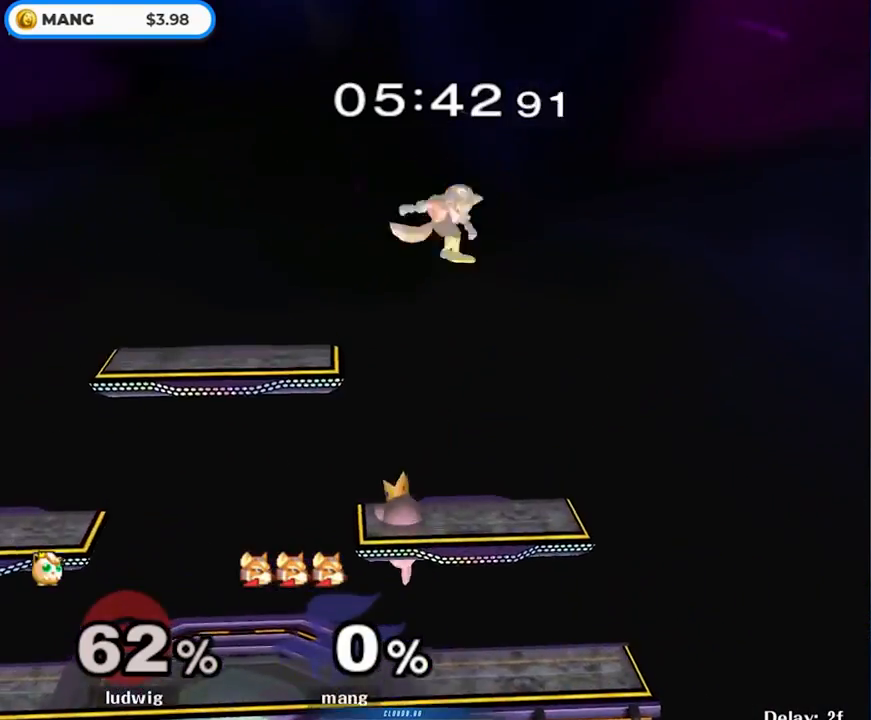
{"buttons": ["B"], "left_stick": "center", "right_stick": "center", "events": [[133, "right_stick", "center"], [183, "left_stick", "left"], [200, "L1", "down"], [300, "left_stick", "center"], [350, "L1", "up"], [417, "left_stick", "left"], [483, "left_stick", "center"], [500, "B", "down"]]}
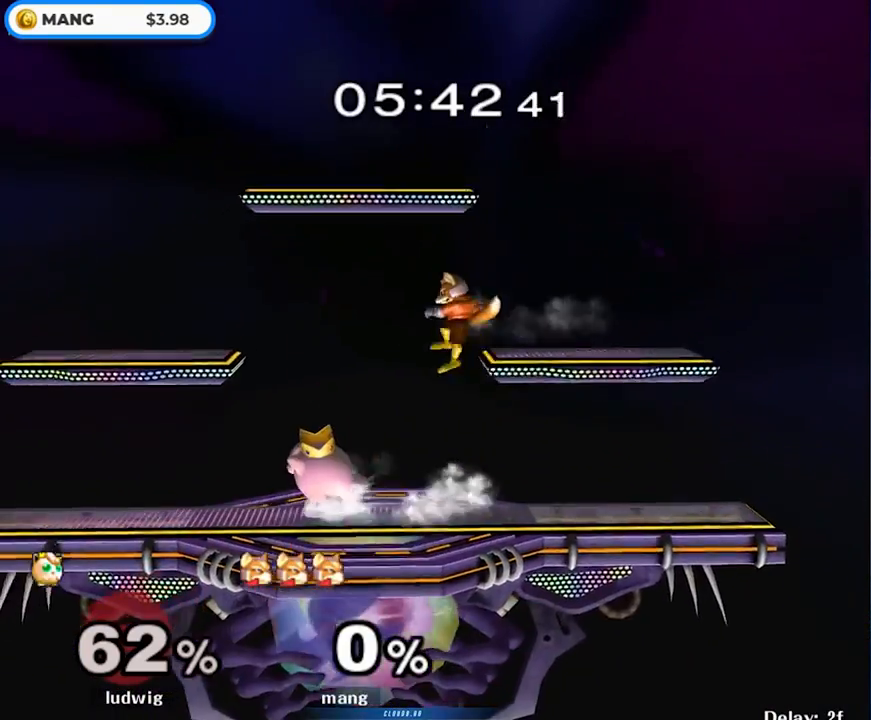
{"buttons": [], "left_stick": "left", "right_stick": "up", "events": [[117, "left_stick", "down"], [167, "B", "up"], [200, "left_stick", "left"], [367, "right_stick", "up"]]}
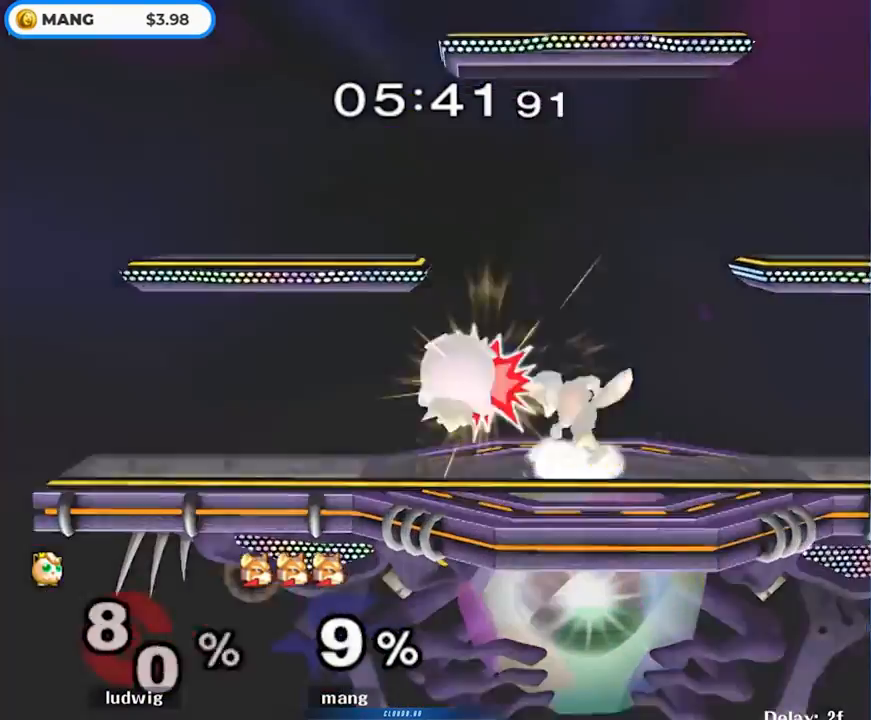
{"buttons": [], "left_stick": "left", "right_stick": "center", "events": [[17, "right_stick", "center"], [83, "right_stick", "up"], [200, "right_stick", "center"], [217, "left_stick", "up-left"], [317, "left_stick", "center"], [500, "left_stick", "left"]]}
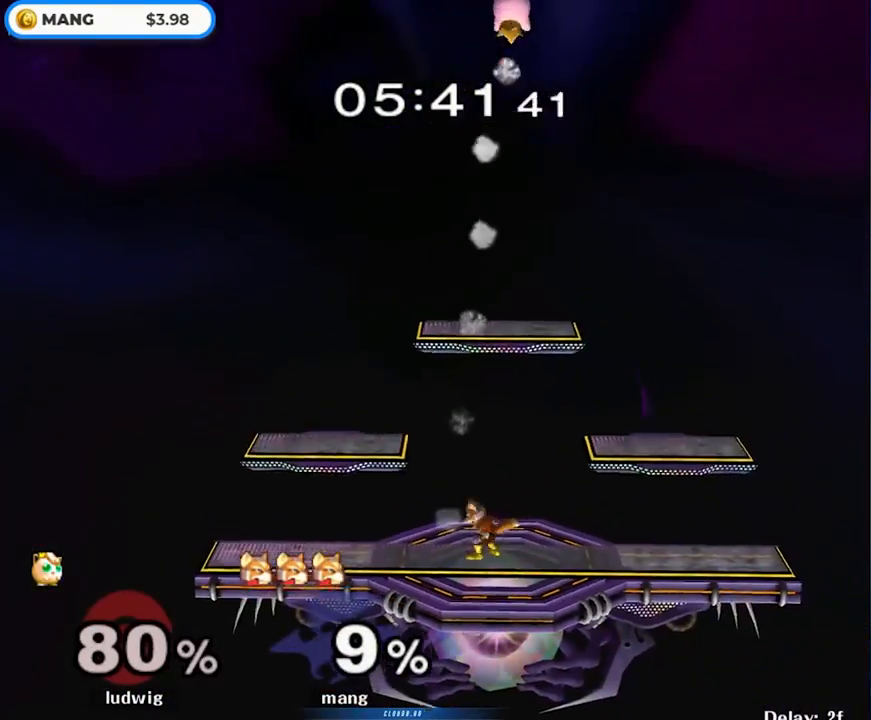
{"buttons": [], "left_stick": "right", "right_stick": "center", "events": [[117, "left_stick", "right"], [150, "Y", "down"], [167, "Y", "up"], [183, "L1", "down"], [183, "left_stick", "down-left"], [300, "left_stick", "center"], [317, "L1", "up"], [450, "left_stick", "right"]]}
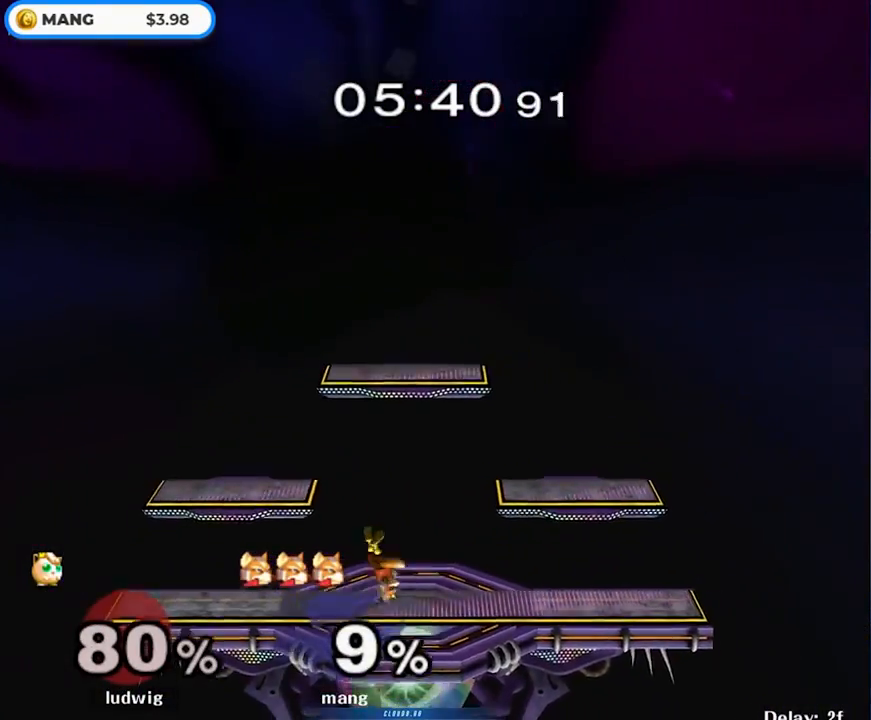
{"buttons": ["L1"], "left_stick": "down", "right_stick": "center", "events": [[117, "Y", "down"], [133, "Y", "up"], [200, "left_stick", "center"], [267, "A", "down"], [383, "left_stick", "down"], [400, "L1", "down"], [417, "A", "up"]]}
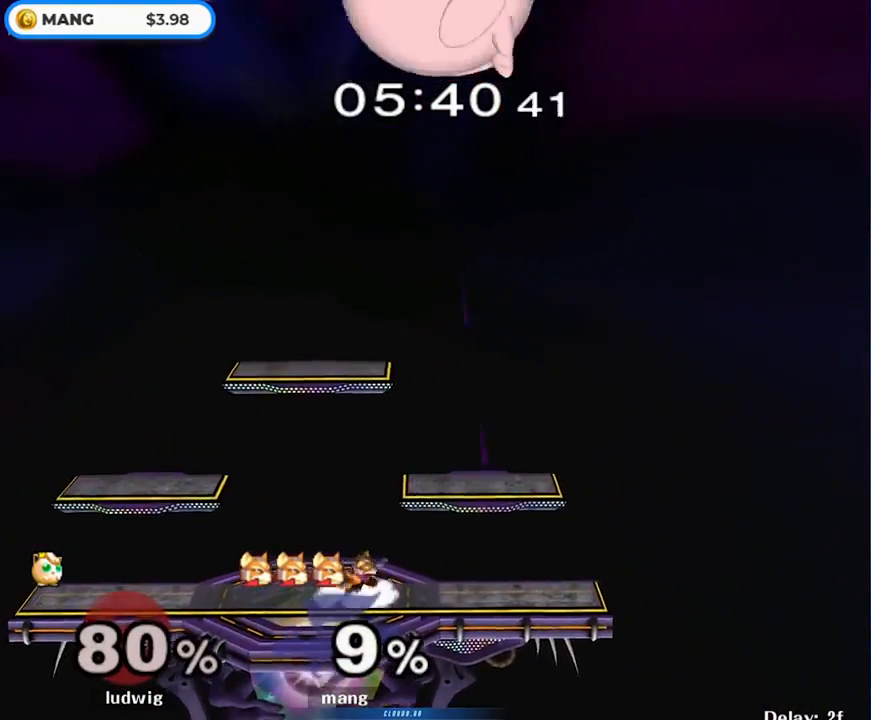
{"buttons": ["L1"], "left_stick": "down-left", "right_stick": "center", "events": [[17, "L1", "up"], [67, "B", "down"], [100, "B", "up"], [150, "Y", "down"], [183, "Y", "up"], [250, "left_stick", "right"], [383, "L1", "down"], [383, "left_stick", "down-left"]]}
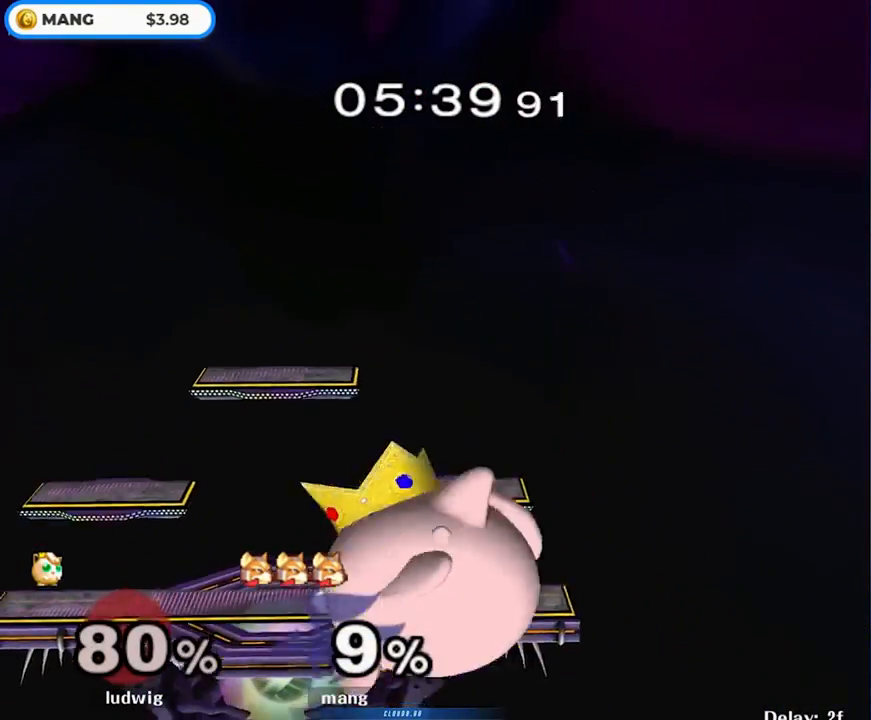
{"buttons": [], "left_stick": "center", "right_stick": "center", "events": [[33, "L1", "up"], [50, "left_stick", "center"]]}